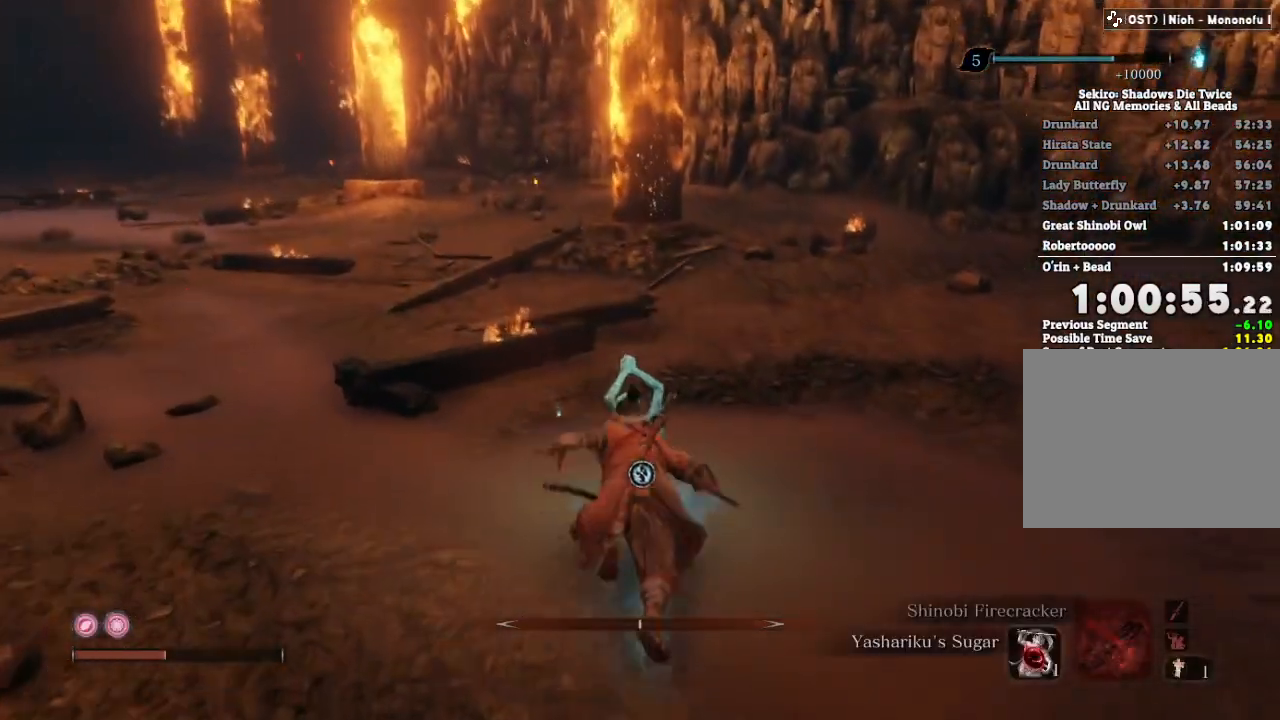
Gameplay with keyboard and mouse; each line is a JSON object with the keys and mouse buttons held at the frame after it. "events" lists presses ("down") and releases ("up") of "a", "d", "down", "e", "escape", "f", "left", "q", "r", "right", "s", "shift", "space", "tab", "up", "w", "x", "z", "mouse_left", "mouse_wheel", "mouse_right", "mouse_mb4" and "mouse_mb5" between this image and that frame as [ms after this image, input, new state], when the widget could be followed in between. "mouse_left", "mouse_wheel", "mouse_right", "mouse_mb4", "mouse_mb5" = the "left", "wheel", "right", "mb4", "mb5" buttons of the "mouse" list. No other keys are recorded. "wheel" means that the mouse wheel is clicked or scrolled. Mouse movement is not recorded.
{"keys": ["w"], "mouse": [], "events": [[183, "e", "down"], [250, "e", "up"], [350, "e", "down"], [417, "e", "up"]]}
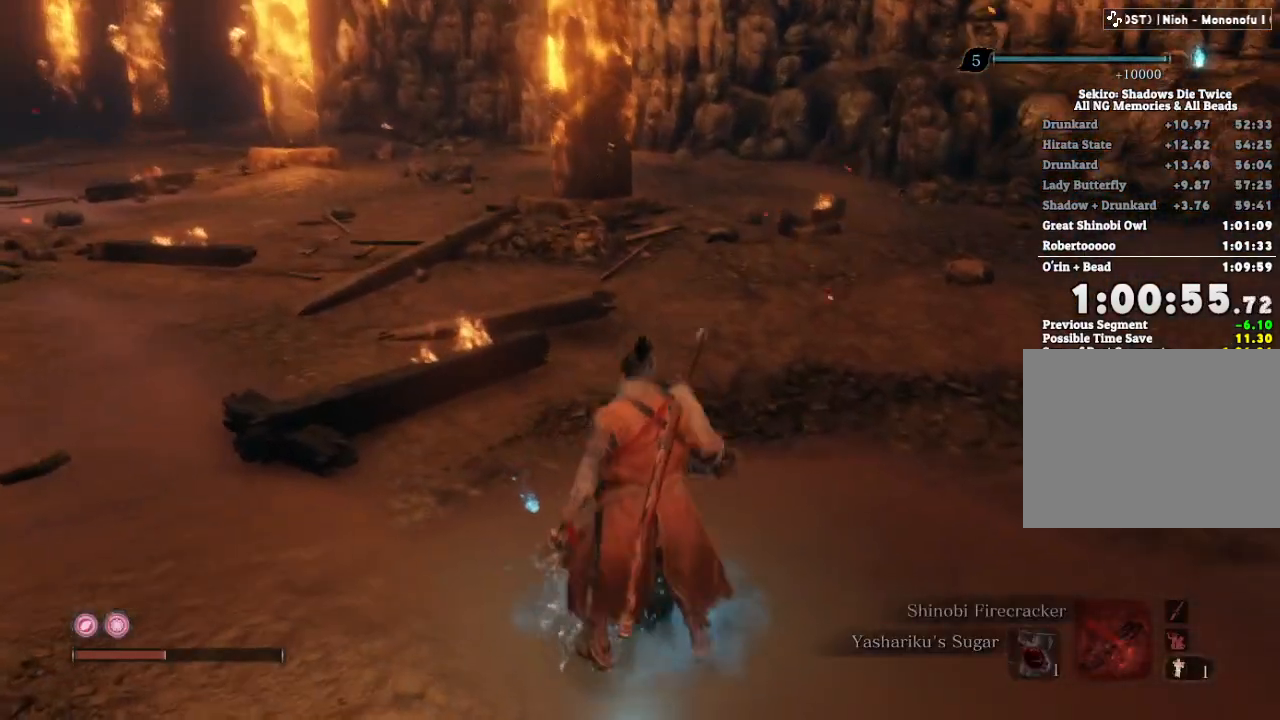
{"keys": [], "mouse": [], "events": [[17, "e", "down"], [67, "e", "up"], [167, "e", "down"], [217, "w", "up"], [233, "e", "up"]]}
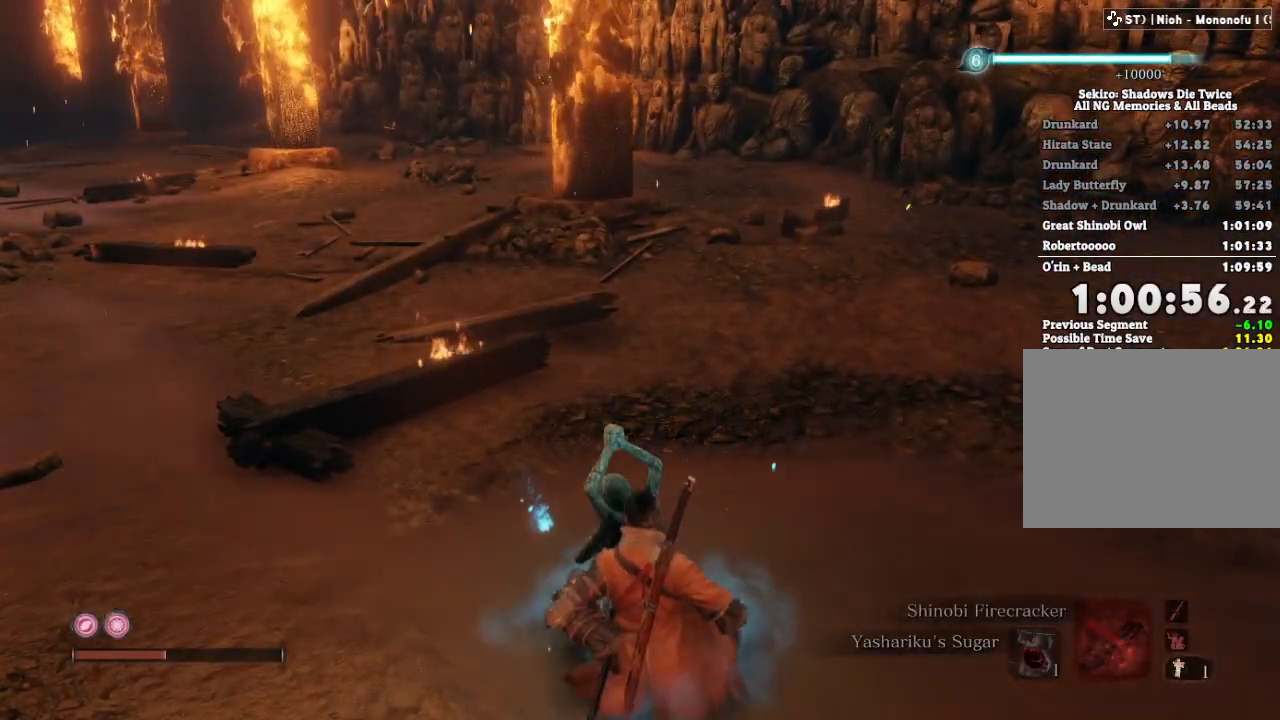
{"keys": ["e"], "mouse": [], "events": [[267, "e", "down"], [333, "e", "up"], [500, "e", "down"]]}
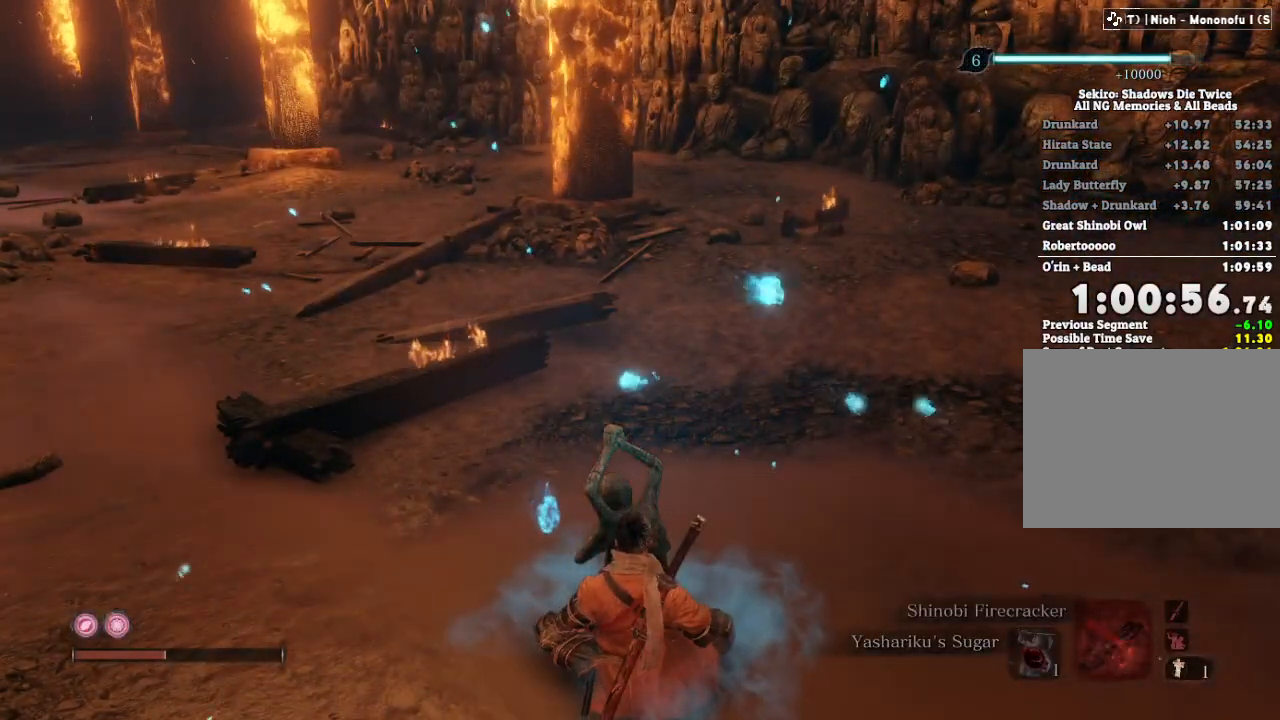
{"keys": [], "mouse": [], "events": [[83, "e", "up"], [200, "e", "down"], [267, "e", "up"]]}
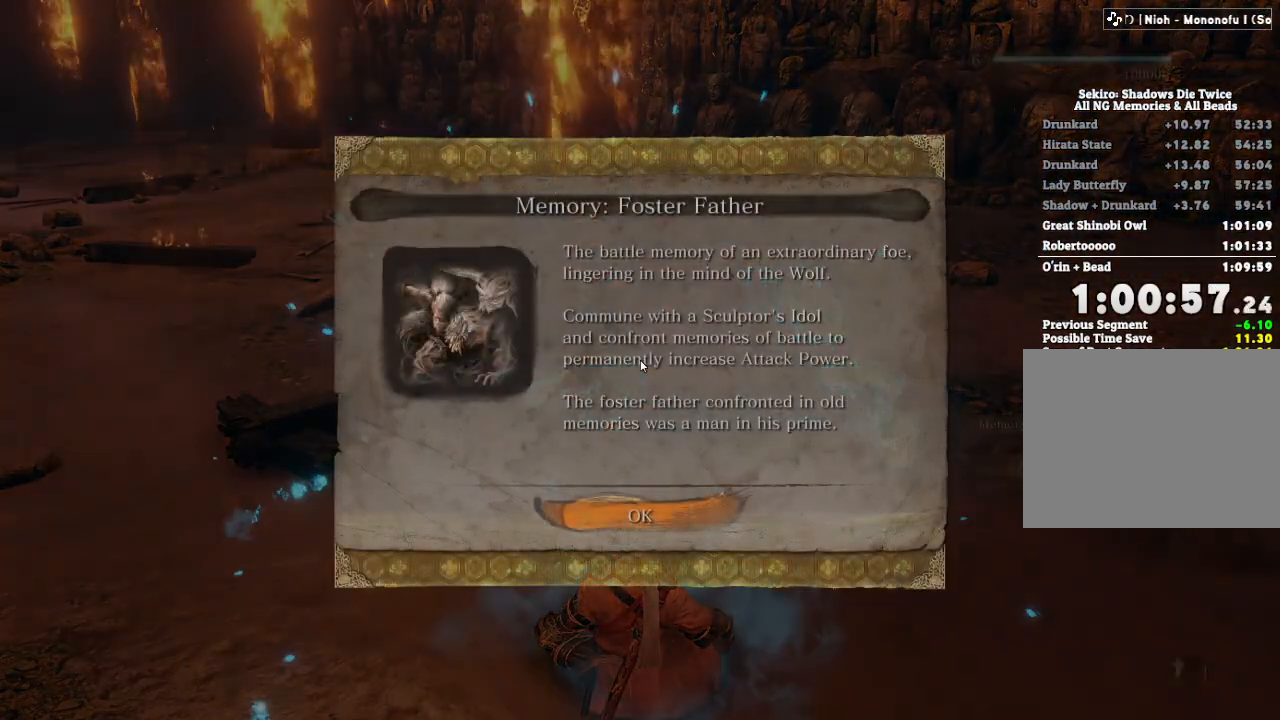
{"keys": [], "mouse": [], "events": [[100, "e", "down"], [150, "e", "up"], [267, "e", "down"], [317, "e", "up"], [417, "e", "down"], [483, "e", "up"]]}
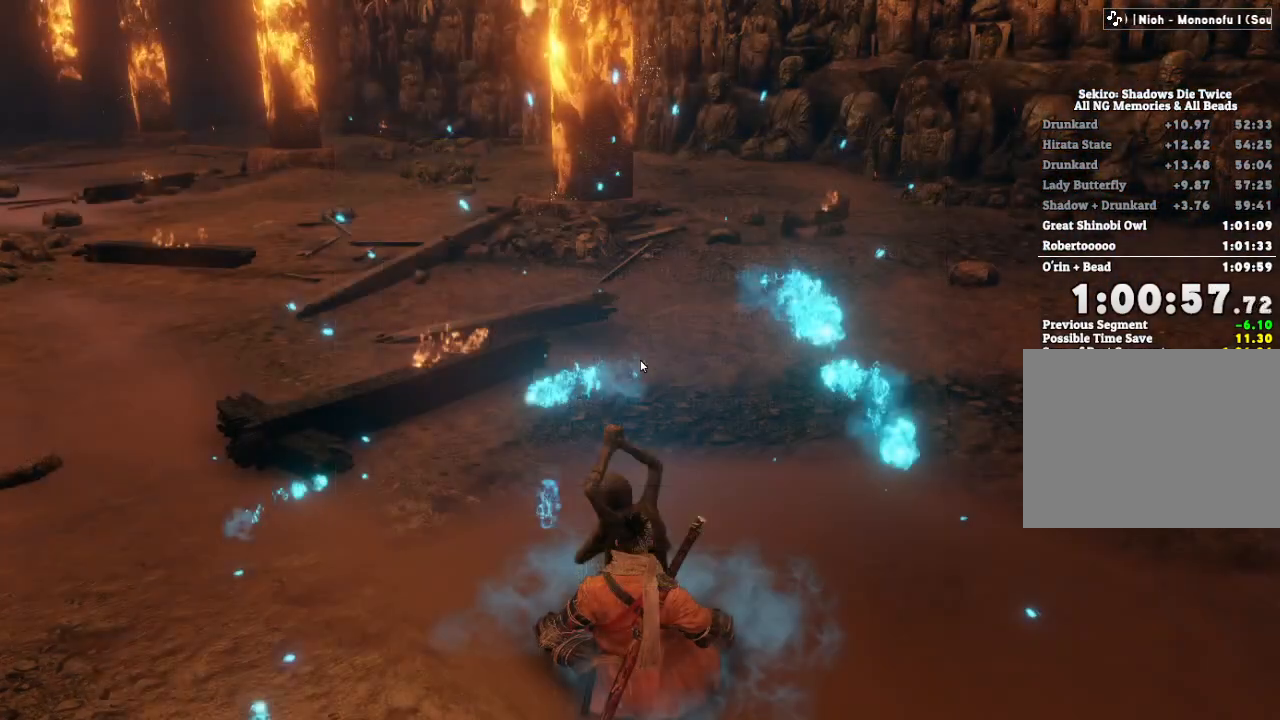
{"keys": [], "mouse": [], "events": [[83, "e", "down"], [150, "e", "up"], [250, "e", "down"], [300, "e", "up"], [383, "e", "down"], [450, "e", "up"]]}
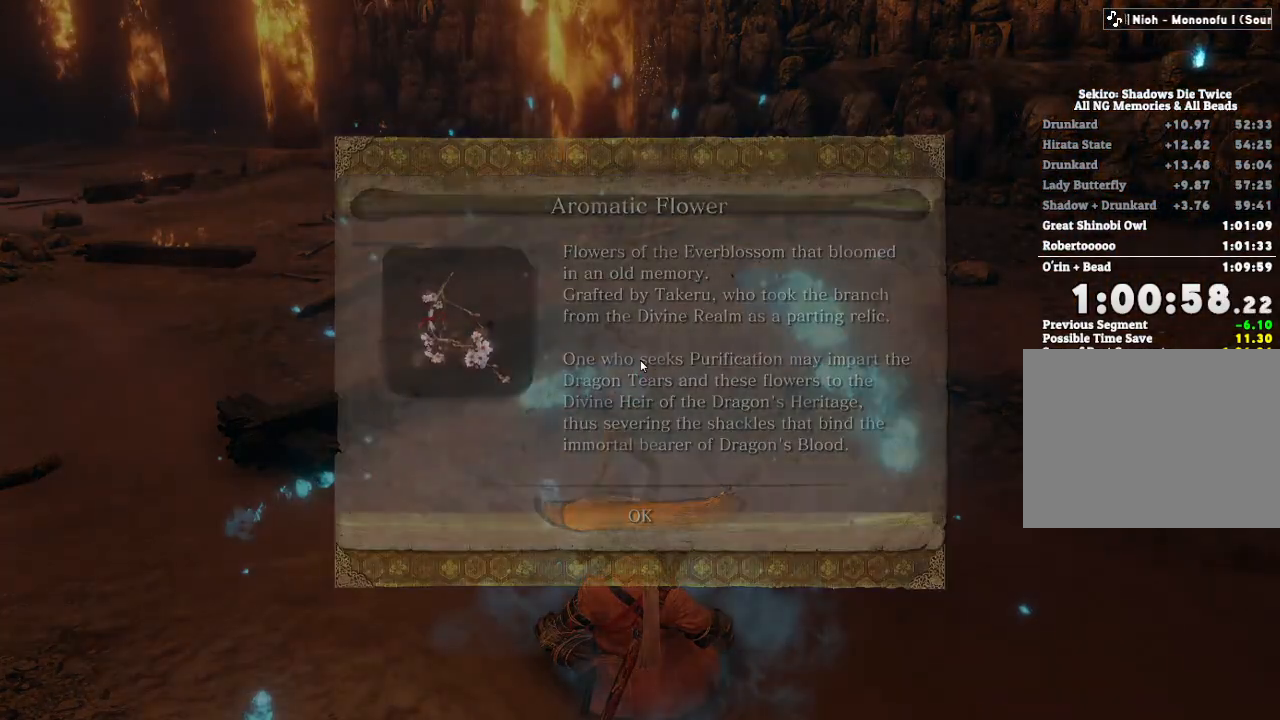
{"keys": [], "mouse": [], "events": [[33, "e", "down"], [100, "e", "up"]]}
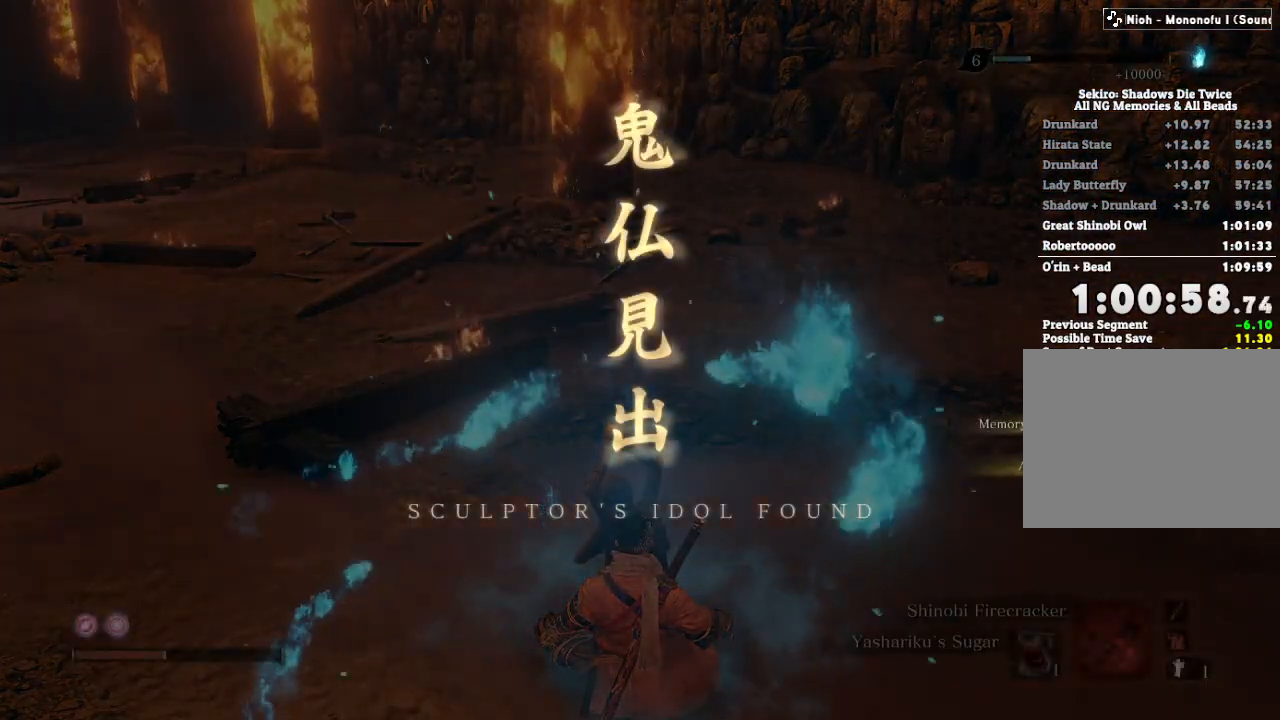
{"keys": [], "mouse": [], "events": []}
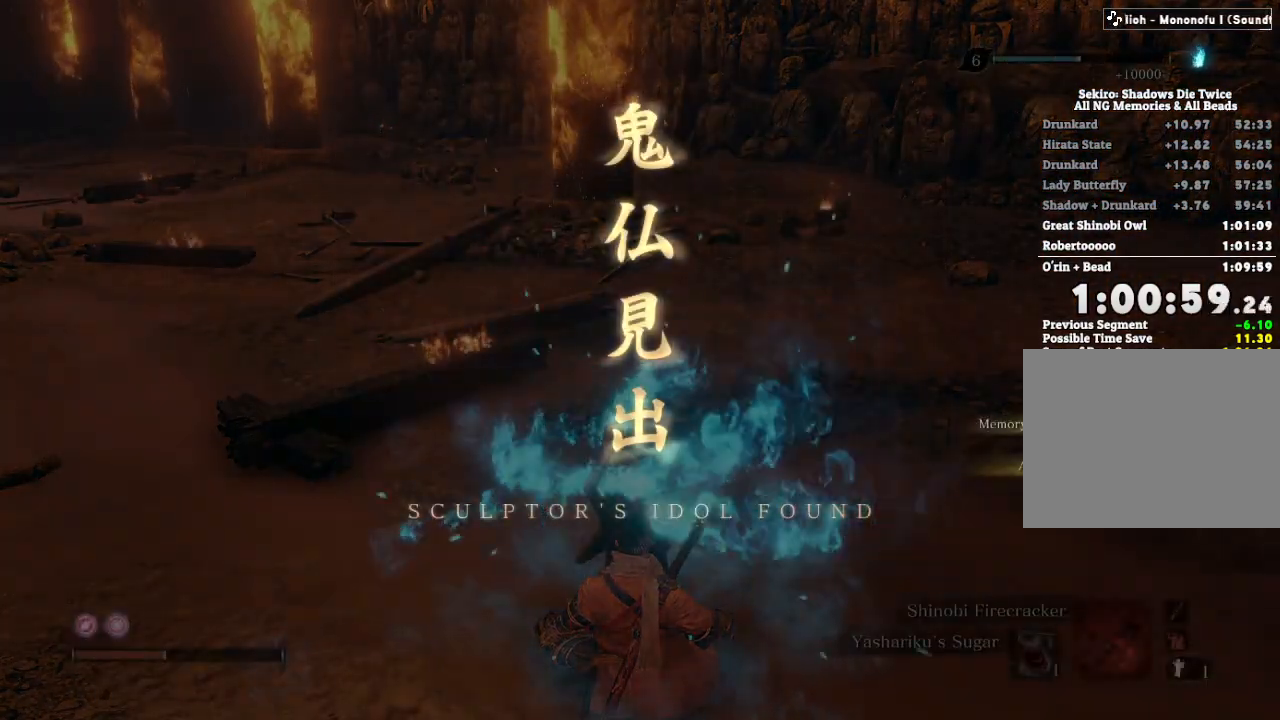
{"keys": [], "mouse": [], "events": []}
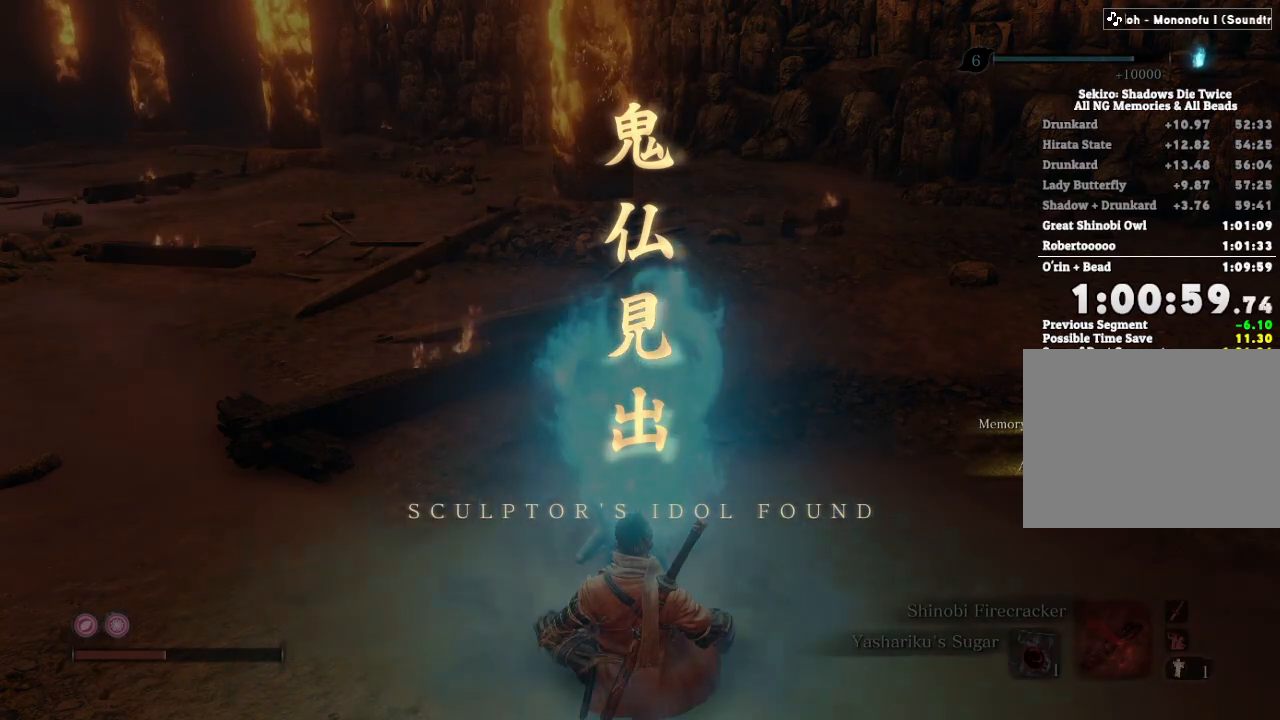
{"keys": [], "mouse": [], "events": []}
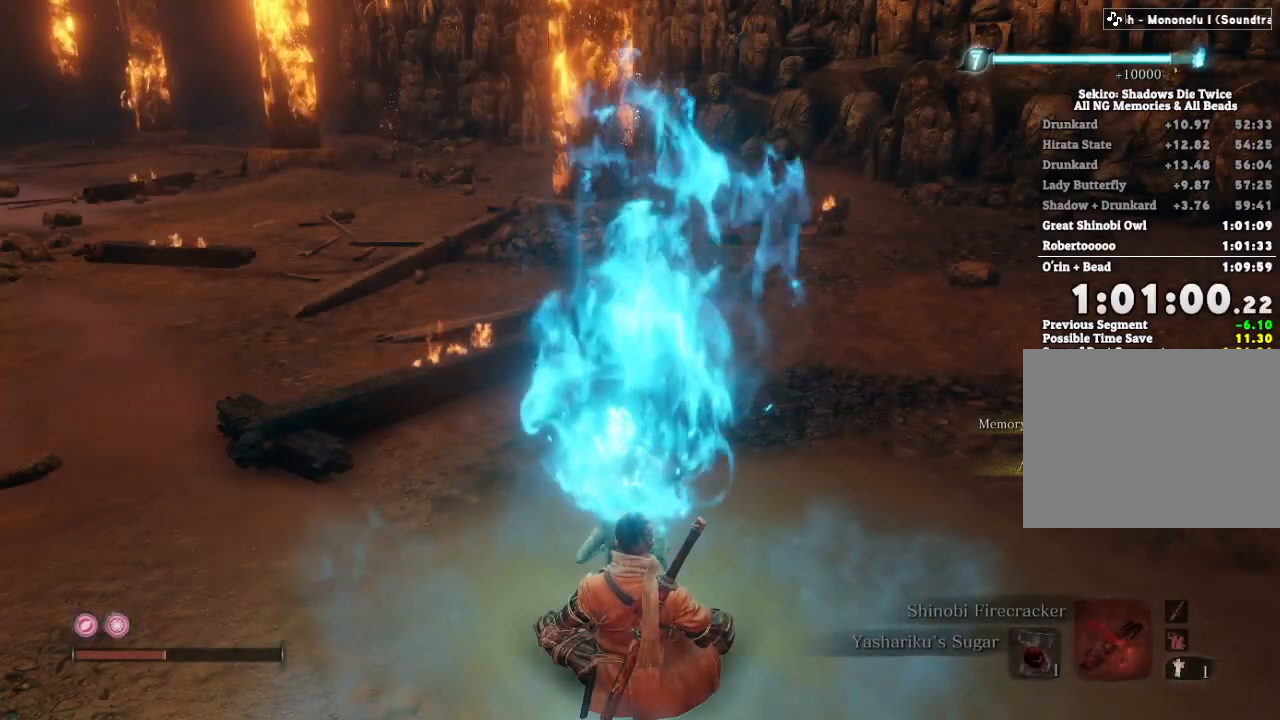
{"keys": [], "mouse": [], "events": []}
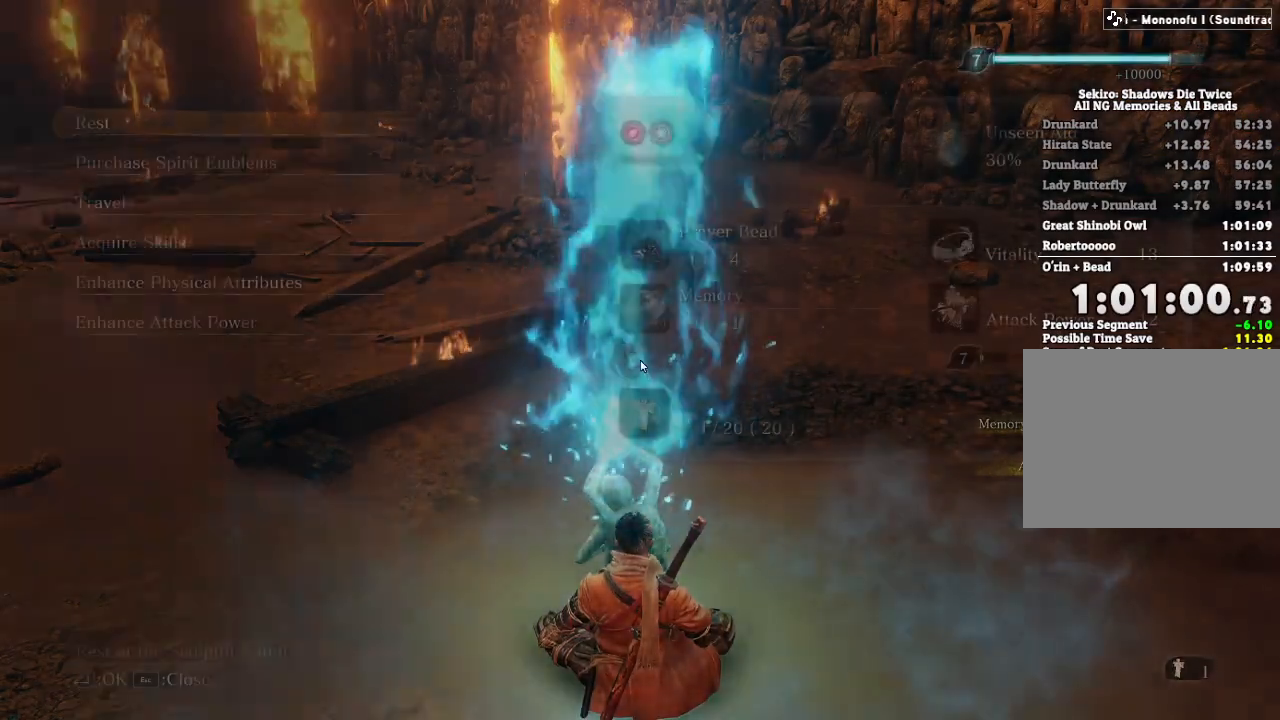
{"keys": ["e"], "mouse": [], "events": [[350, "e", "down"], [417, "e", "up"], [500, "e", "down"]]}
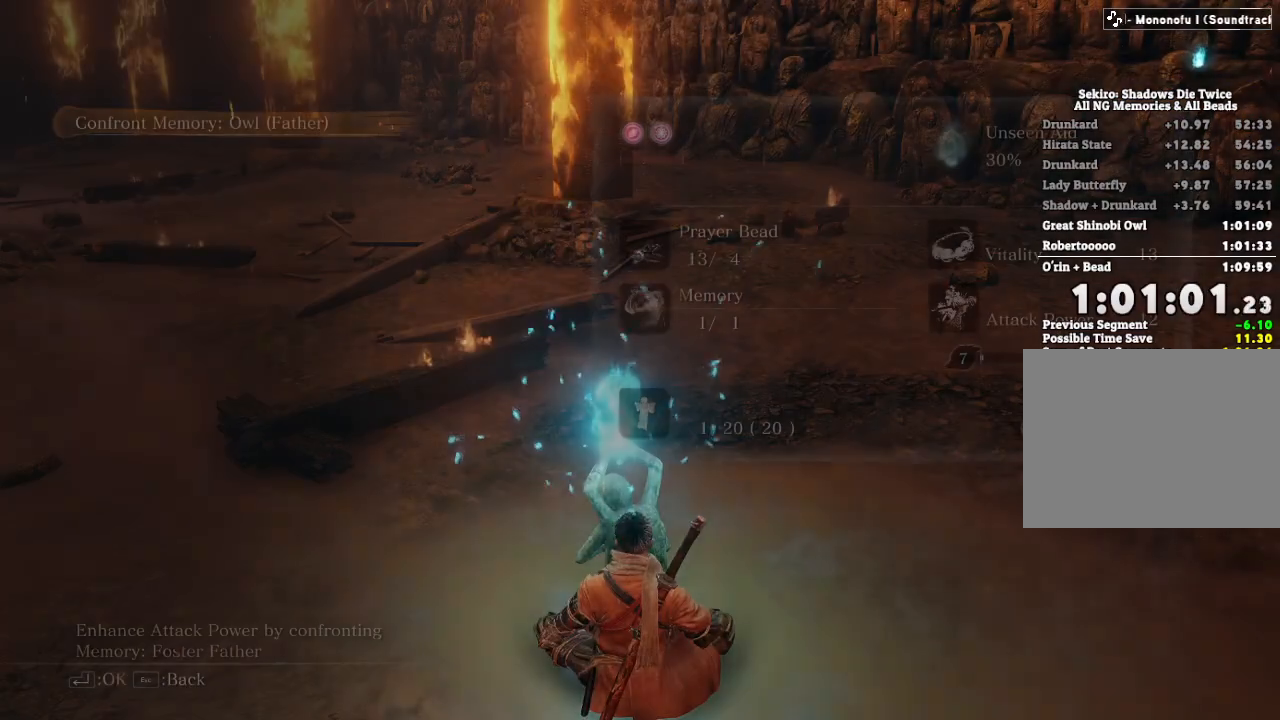
{"keys": ["e"], "mouse": [], "events": [[67, "e", "up"], [150, "e", "down"], [217, "e", "up"], [300, "e", "down"], [367, "e", "up"], [467, "e", "down"]]}
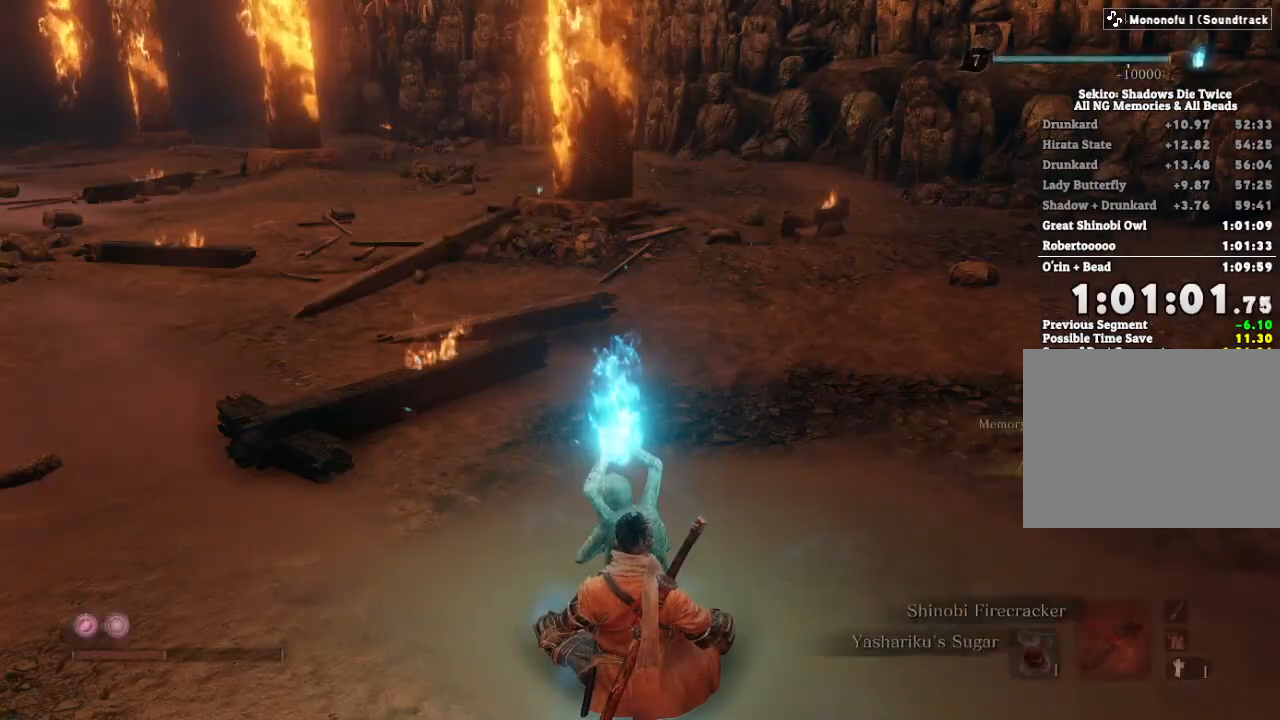
{"keys": ["e"], "mouse": [], "events": [[17, "e", "up"], [117, "e", "down"], [183, "e", "up"], [283, "e", "down"], [350, "e", "up"], [450, "e", "down"]]}
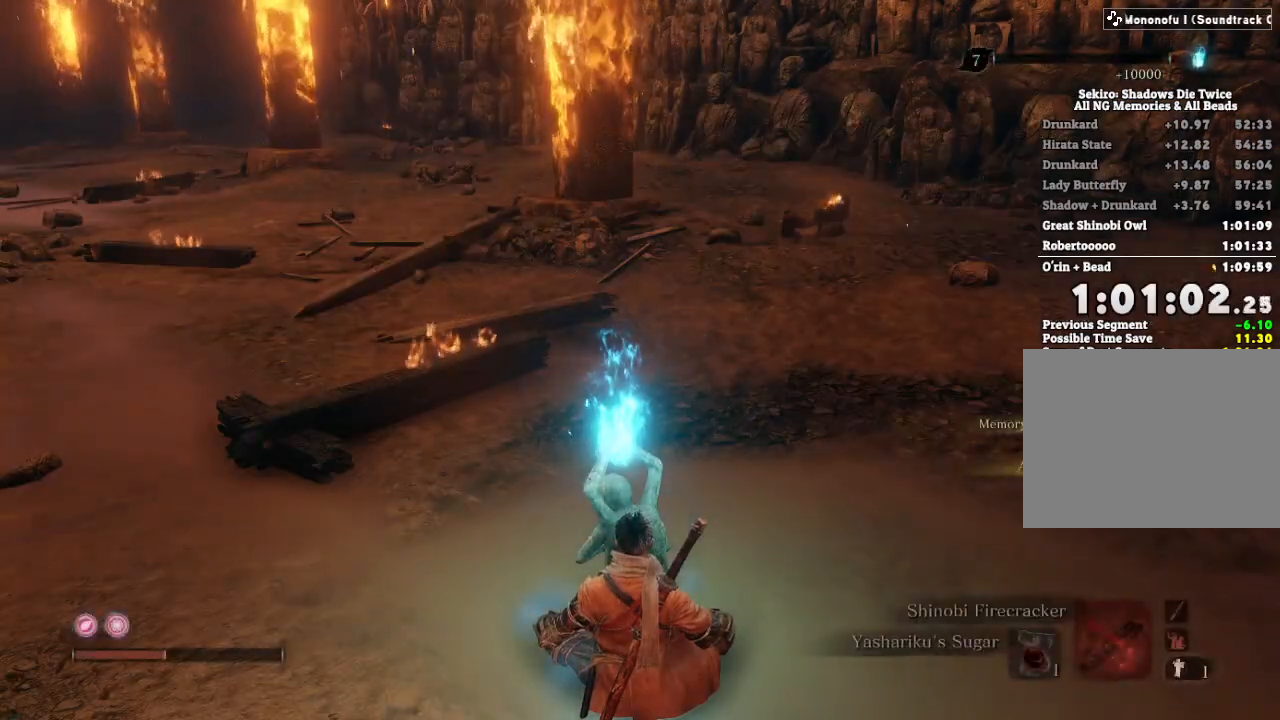
{"keys": ["e"], "mouse": [], "events": [[17, "e", "up"], [117, "e", "down"], [183, "e", "up"], [283, "e", "down"], [350, "e", "up"], [450, "e", "down"]]}
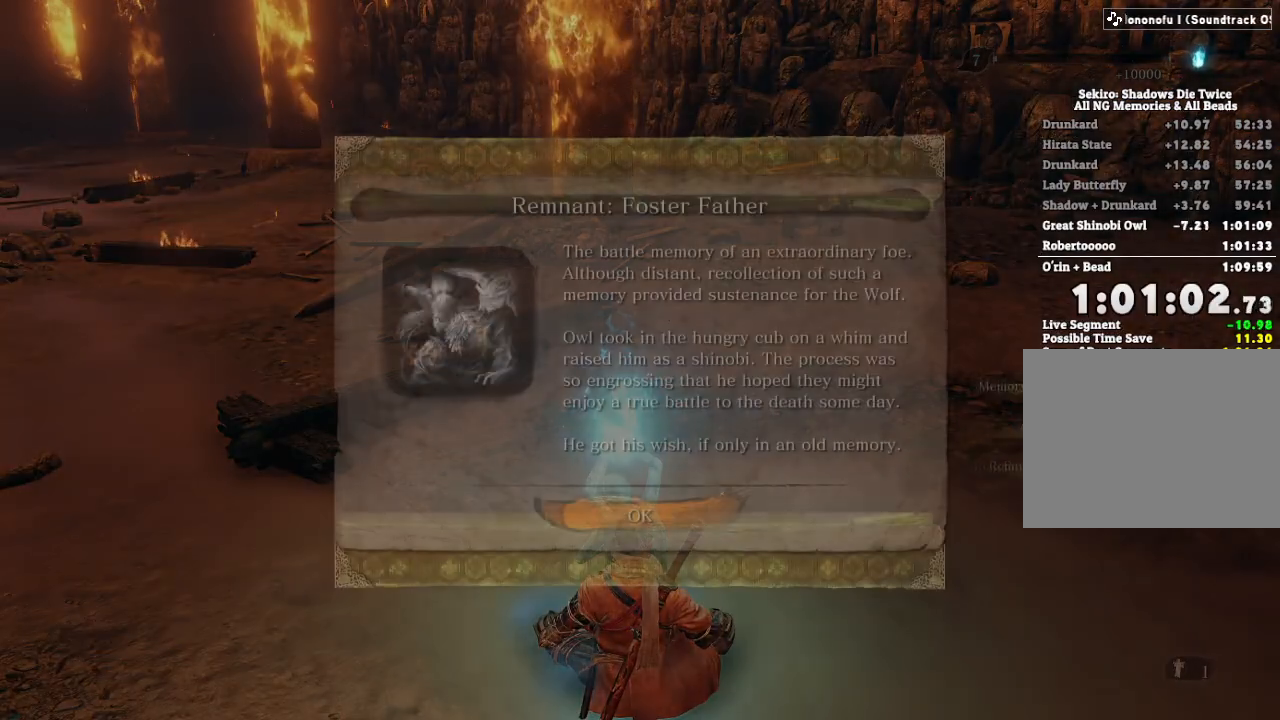
{"keys": ["e"], "mouse": [], "events": [[17, "e", "up"], [117, "e", "down"], [183, "e", "up"], [283, "e", "down"], [350, "e", "up"], [450, "e", "down"]]}
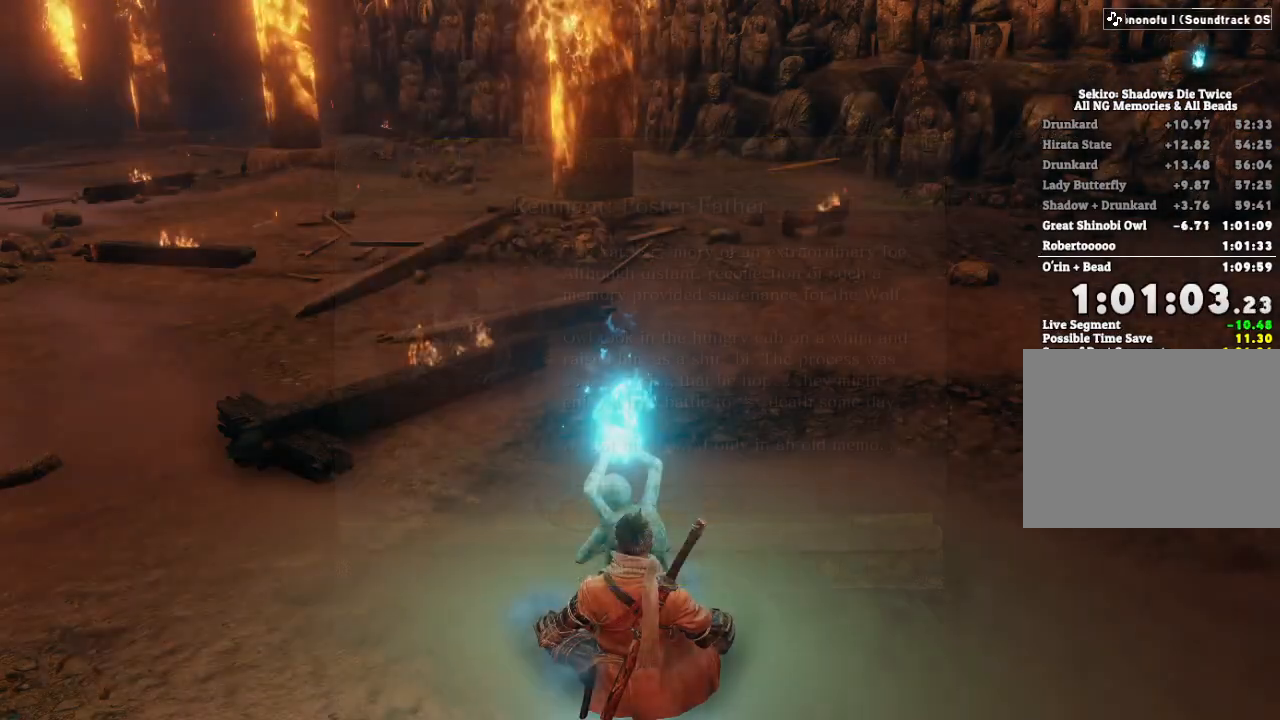
{"keys": ["e"], "mouse": [], "events": [[17, "e", "up"], [117, "e", "down"], [183, "e", "up"], [300, "e", "down"], [367, "e", "up"], [467, "e", "down"]]}
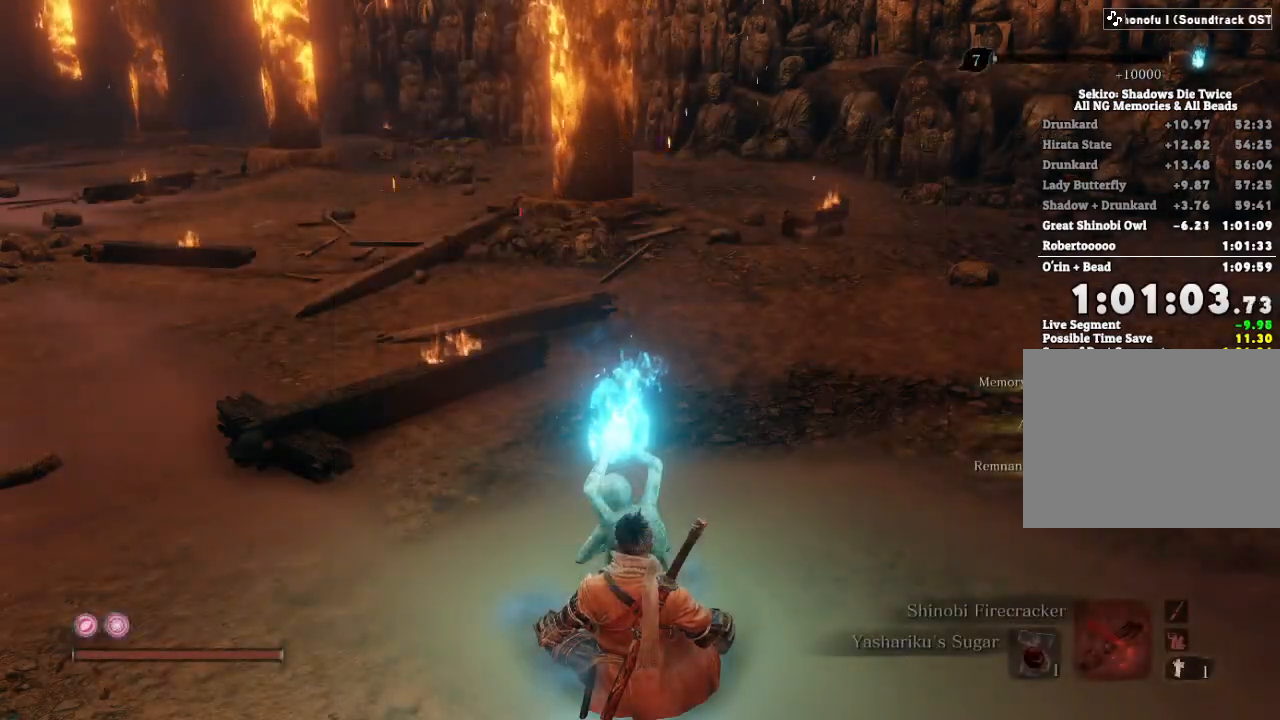
{"keys": ["e"], "mouse": [], "events": [[50, "e", "up"], [150, "e", "down"], [217, "e", "up"], [317, "e", "down"], [383, "e", "up"], [500, "e", "down"]]}
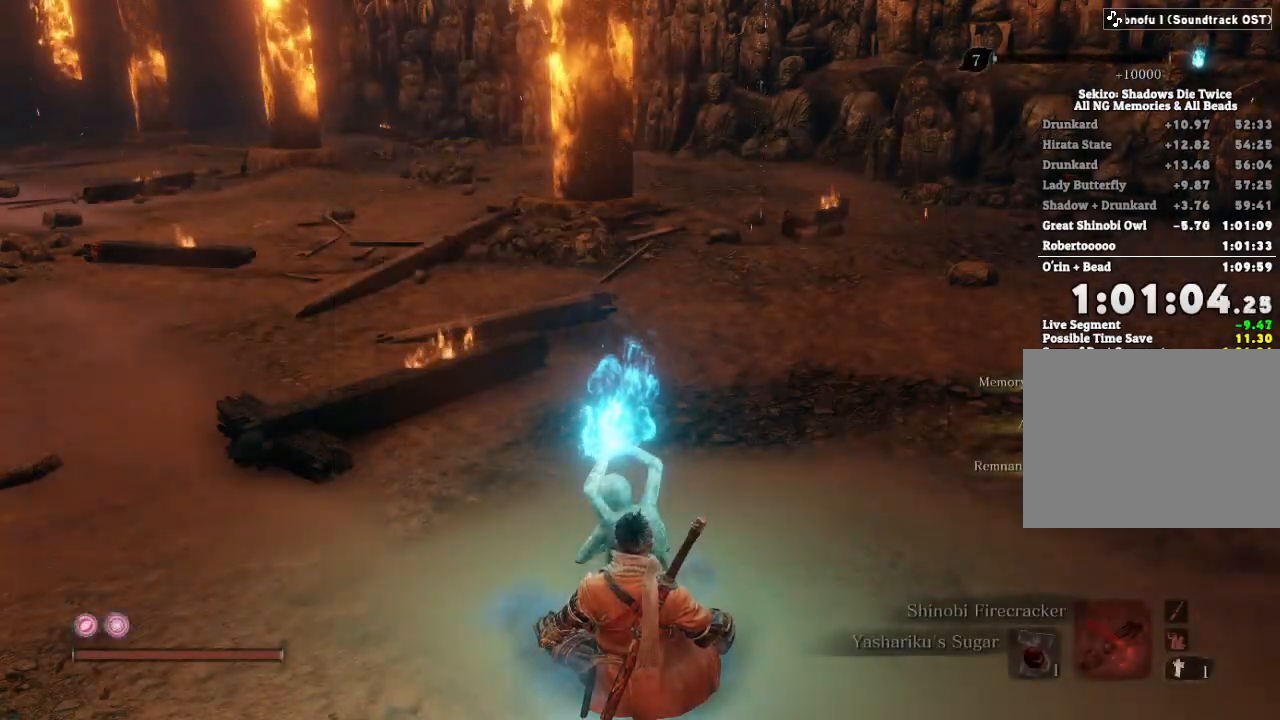
{"keys": [], "mouse": [], "events": [[67, "e", "up"], [167, "e", "down"], [233, "e", "up"], [333, "e", "down"], [417, "e", "up"]]}
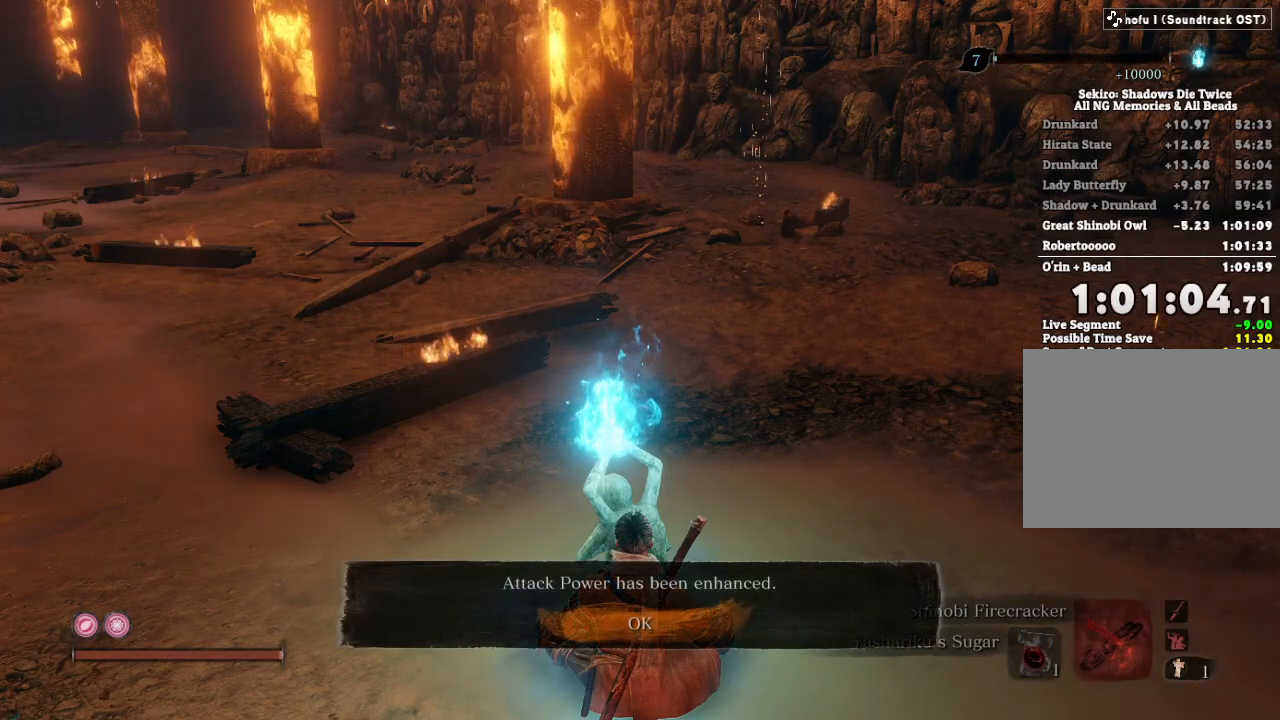
{"keys": [], "mouse": [], "events": [[17, "e", "down"], [150, "e", "up"]]}
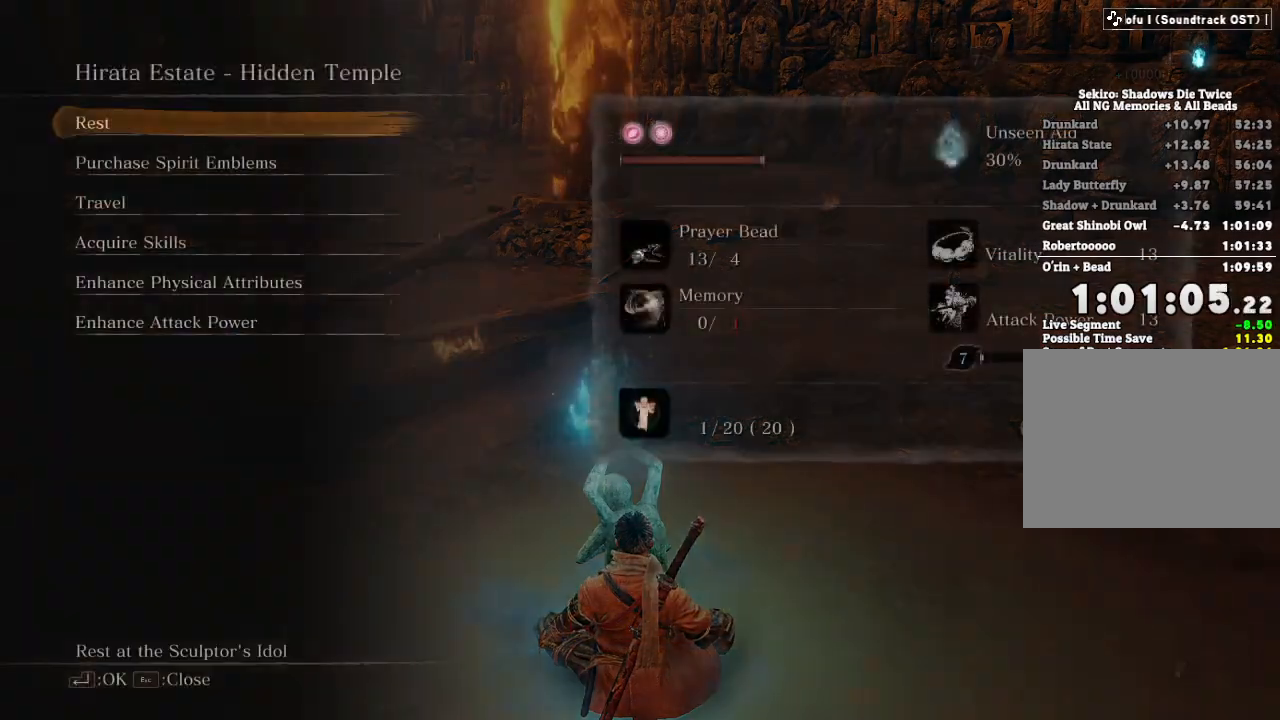
{"keys": [], "mouse": [], "events": [[283, "e", "down"], [350, "e", "up"]]}
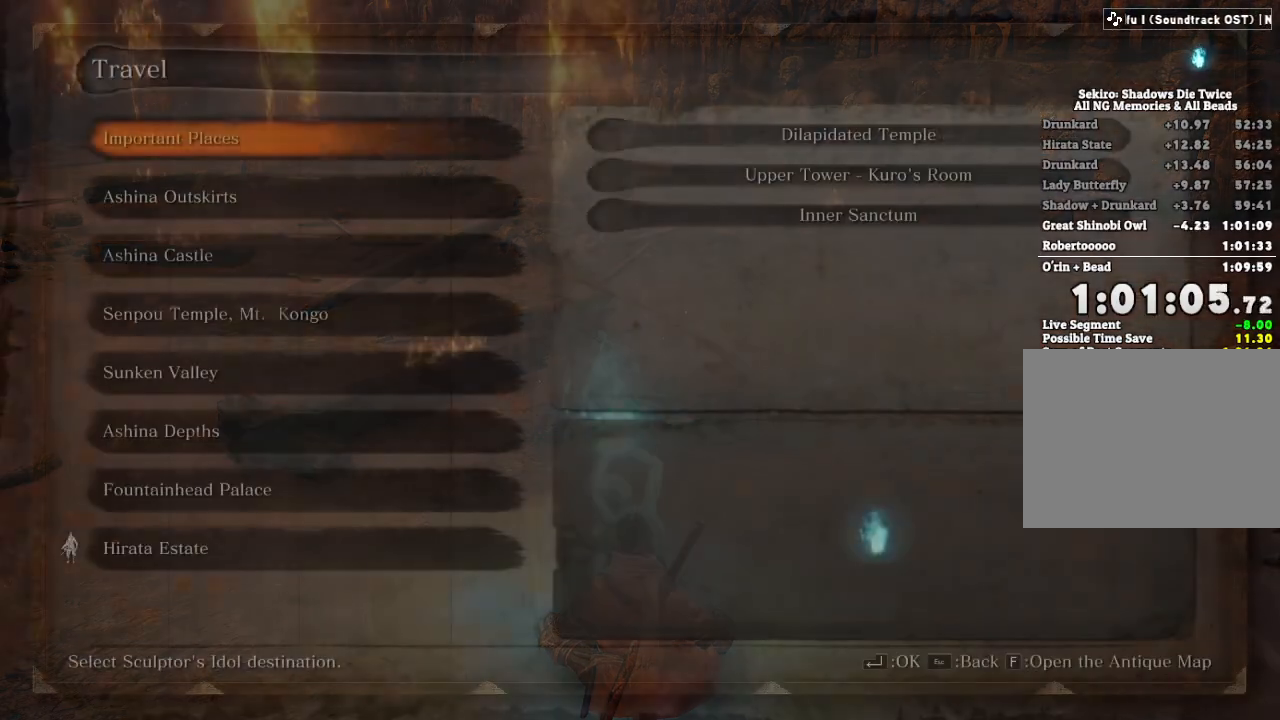
{"keys": [], "mouse": [], "events": [[433, "e", "down"], [467, "e", "up"]]}
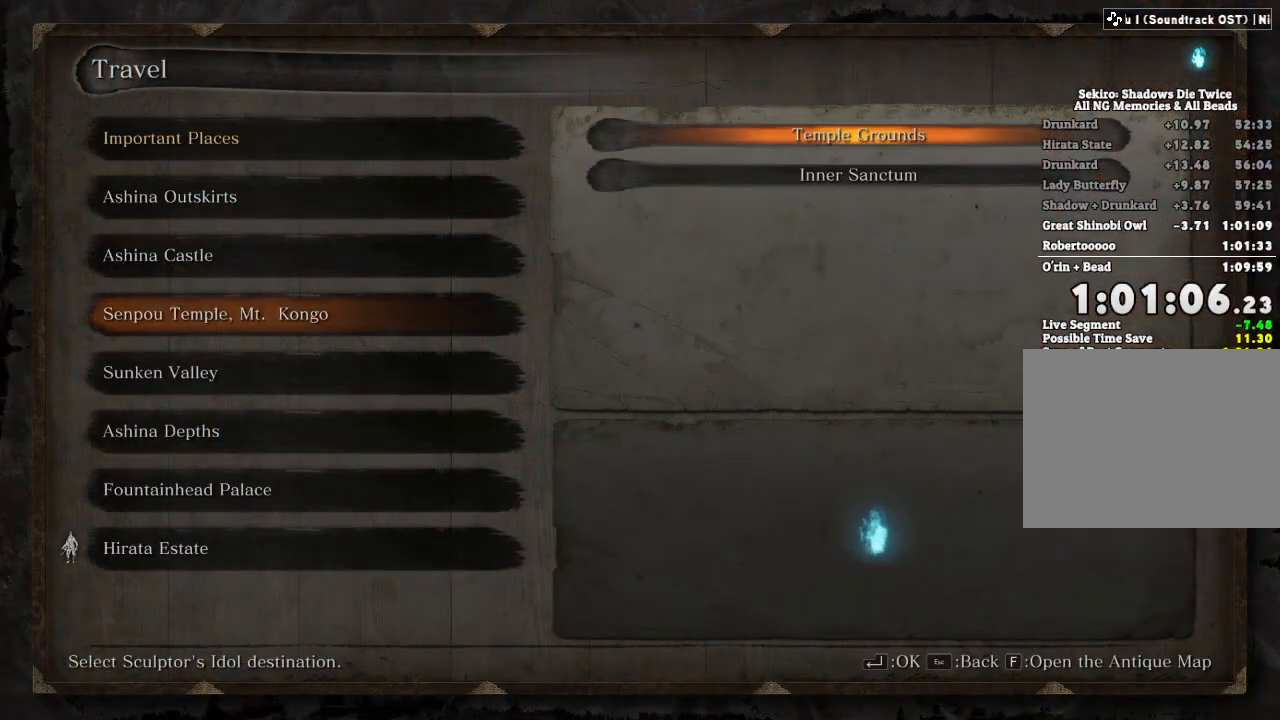
{"keys": [], "mouse": [], "events": [[50, "e", "down"], [100, "e", "up"], [167, "e", "down"], [233, "e", "up"], [300, "e", "down"], [367, "e", "up"]]}